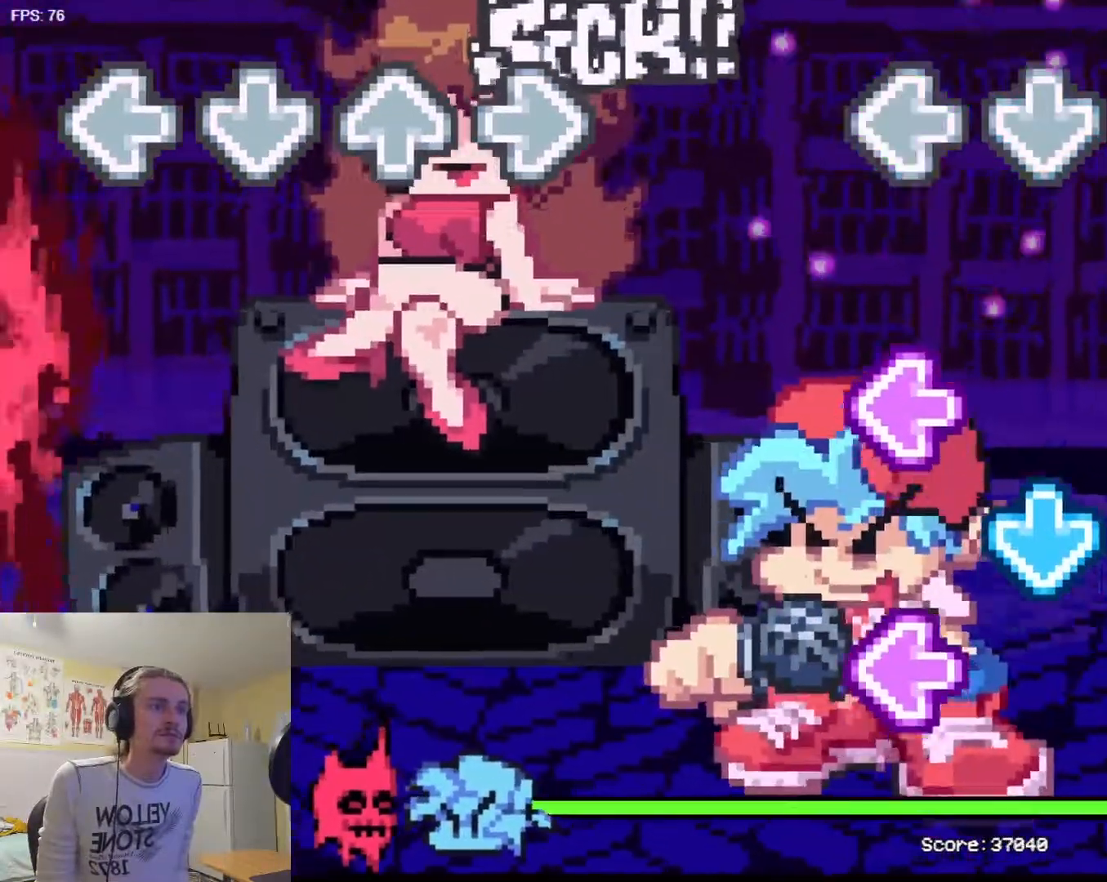
Gameplay with a controller (arcade stick); each line is a JSON object with the inputs held at the frame after it. "events" lists button and stick changes between this image and that frame as [ms after this image, input, new state], when the widget could be followed in between. Not read: DPAD_DOWN L3 R3.
{"buttons": ["TRIANGLE"], "events": [[100, "L1", "up"], [167, "R1", "down"], [267, "R1", "up"], [334, "SQUARE", "down"], [450, "SQUARE", "up"], [484, "TRIANGLE", "down"]]}
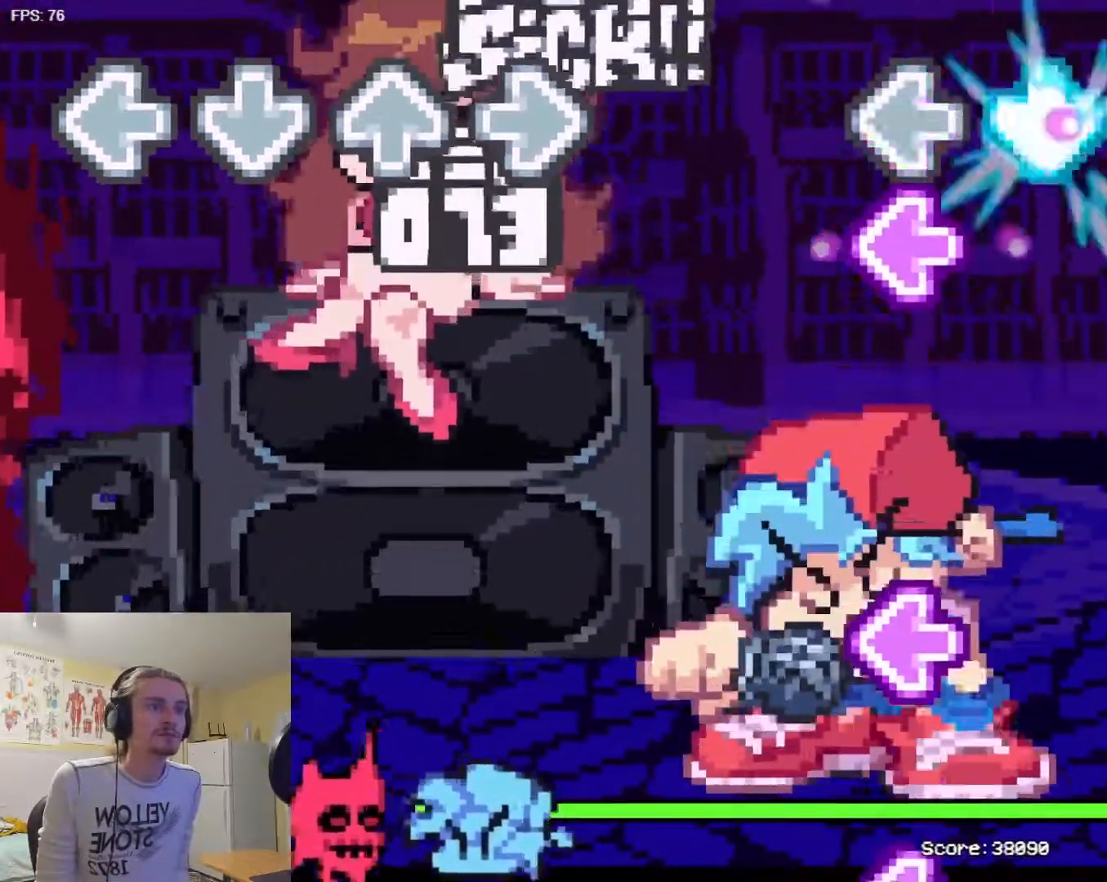
{"buttons": ["L1"], "events": [[84, "TRIANGLE", "up"], [117, "SQUARE", "down"], [234, "SQUARE", "up"], [317, "R1", "down"], [401, "R1", "up"], [434, "L1", "down"]]}
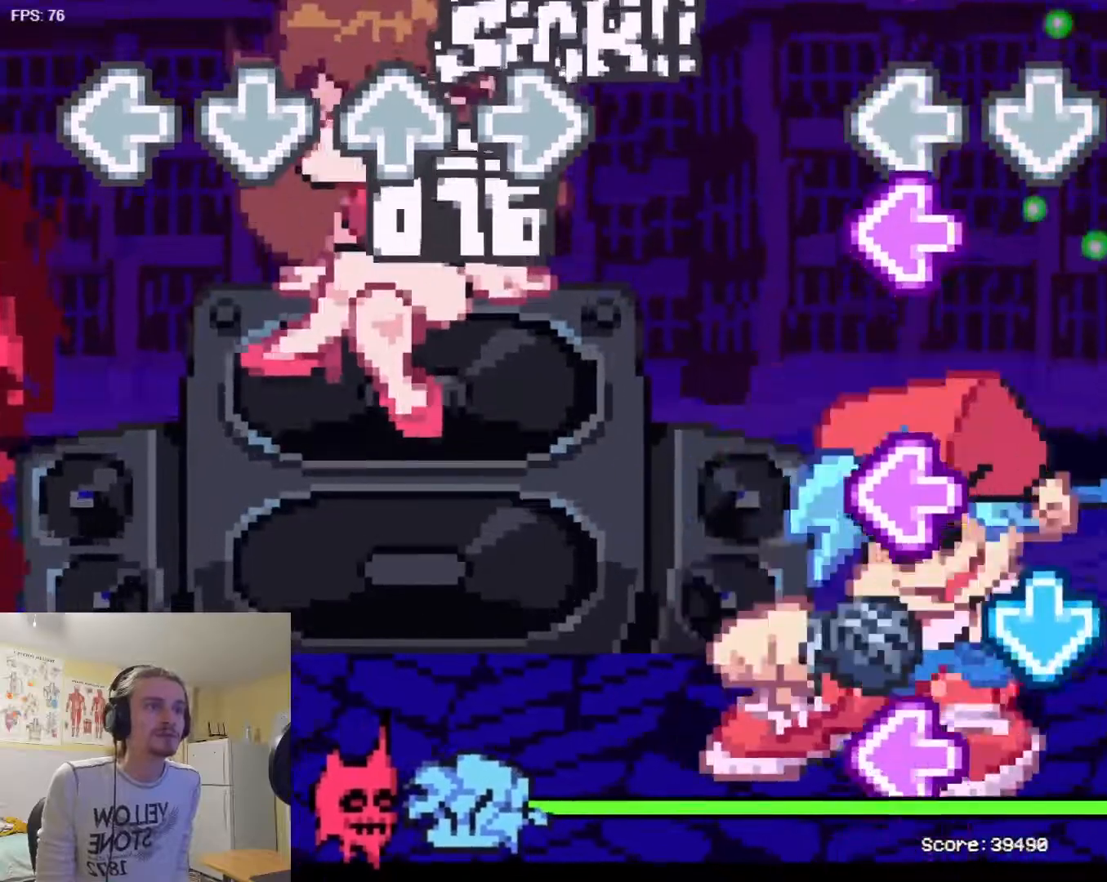
{"buttons": [], "events": [[50, "L1", "up"], [100, "SQUARE", "down"], [217, "SQUARE", "up"], [234, "L1", "down"], [367, "L1", "up"], [367, "SQUARE", "down"], [500, "SQUARE", "up"]]}
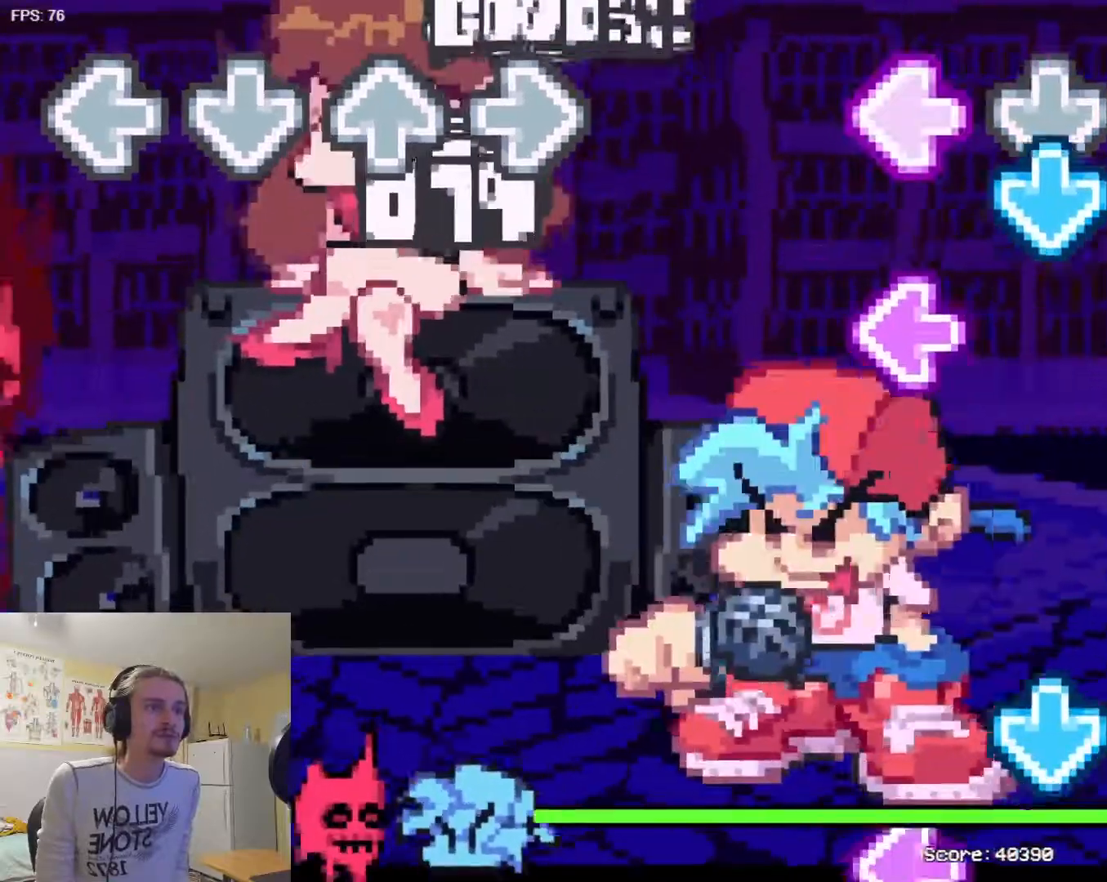
{"buttons": [], "events": [[67, "TRIANGLE", "down"], [184, "SQUARE", "down"], [184, "TRIANGLE", "up"], [301, "SQUARE", "up"], [401, "R1", "down"], [501, "R1", "up"]]}
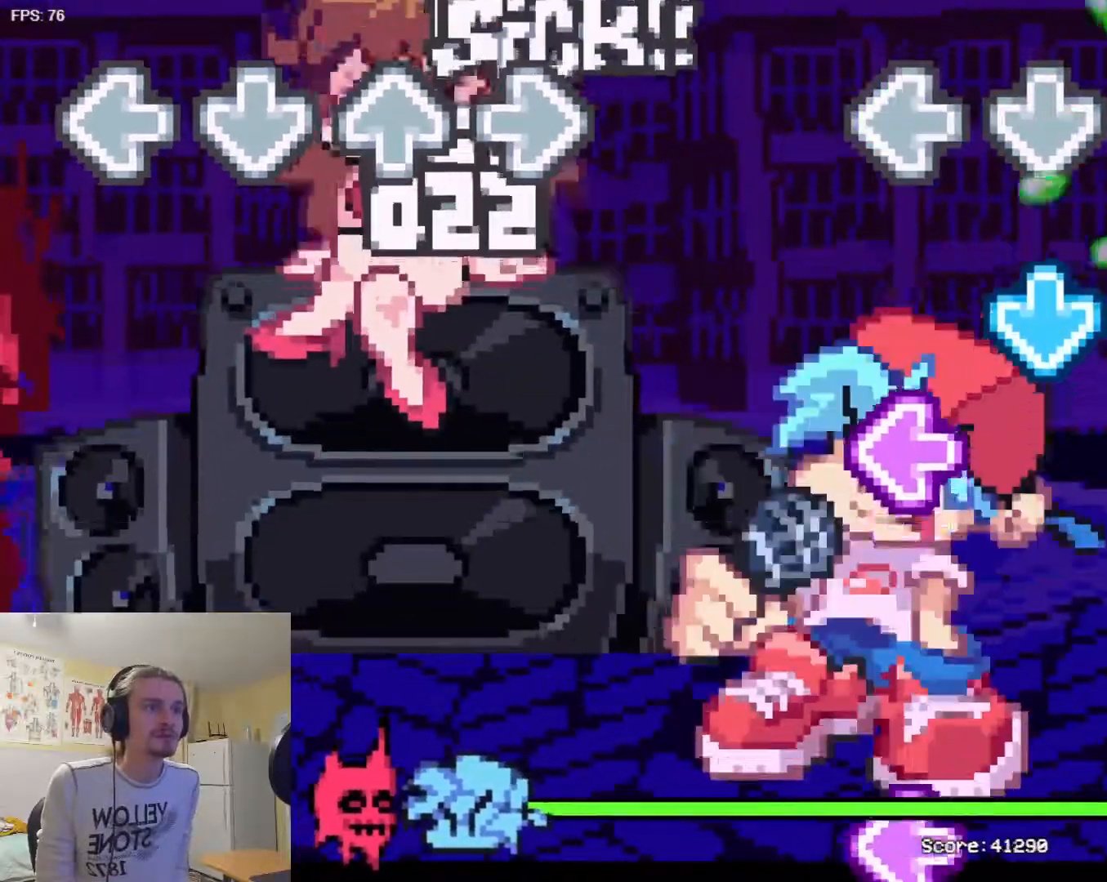
{"buttons": [], "events": [[50, "L1", "down"], [167, "L1", "up"], [183, "TRIANGLE", "down"], [300, "TRIANGLE", "up"], [350, "SQUARE", "down"], [484, "SQUARE", "up"]]}
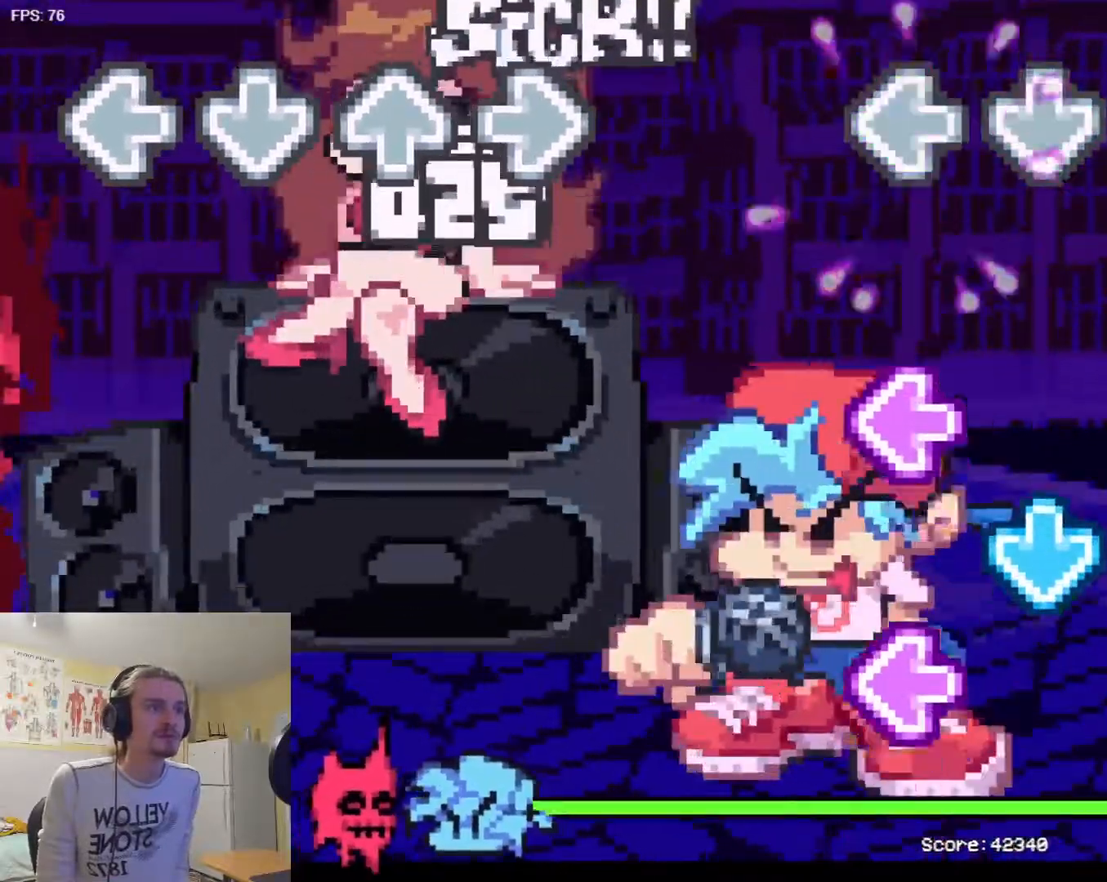
{"buttons": ["TRIANGLE"], "events": [[34, "L1", "down"], [151, "L1", "up"], [184, "R1", "down"], [301, "R1", "up"], [334, "SQUARE", "down"], [484, "TRIANGLE", "down"], [501, "SQUARE", "up"]]}
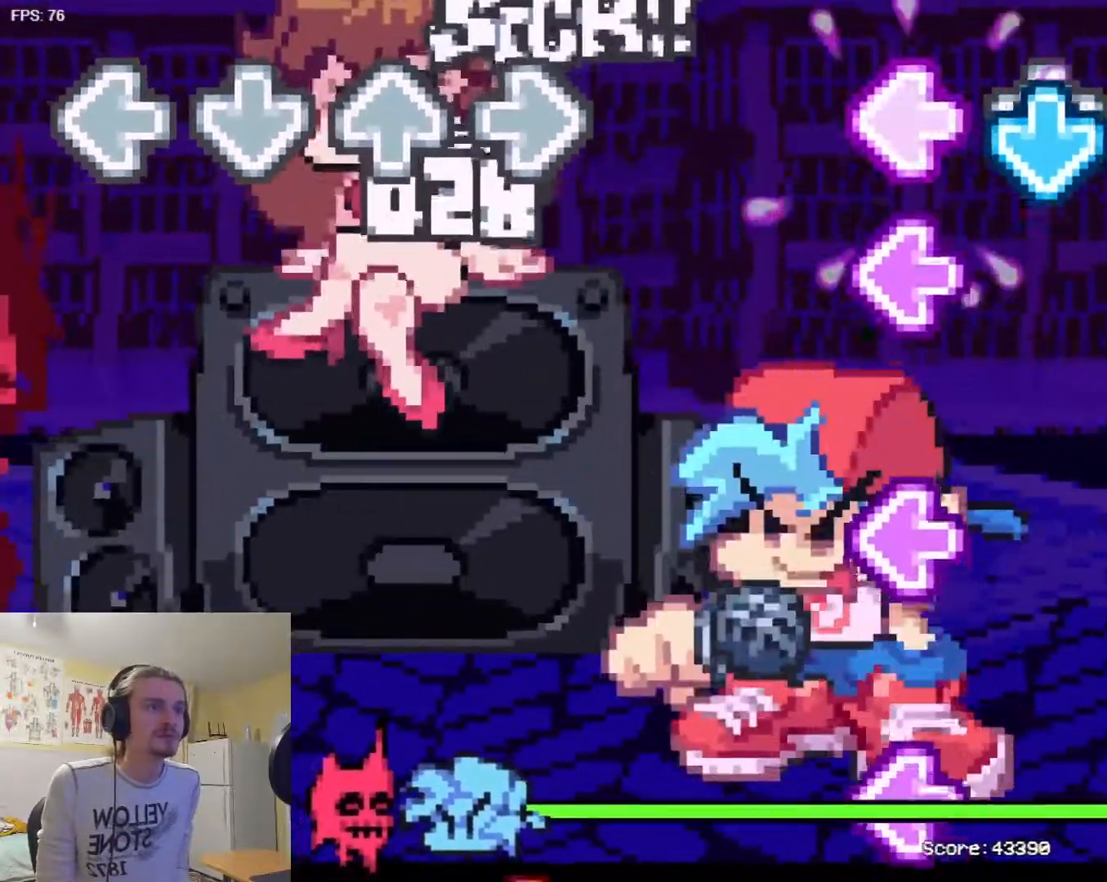
{"buttons": ["R1"], "events": [[117, "SQUARE", "down"], [117, "TRIANGLE", "up"], [300, "TRIANGLE", "down"], [317, "SQUARE", "up"], [400, "TRIANGLE", "up"], [434, "R1", "down"]]}
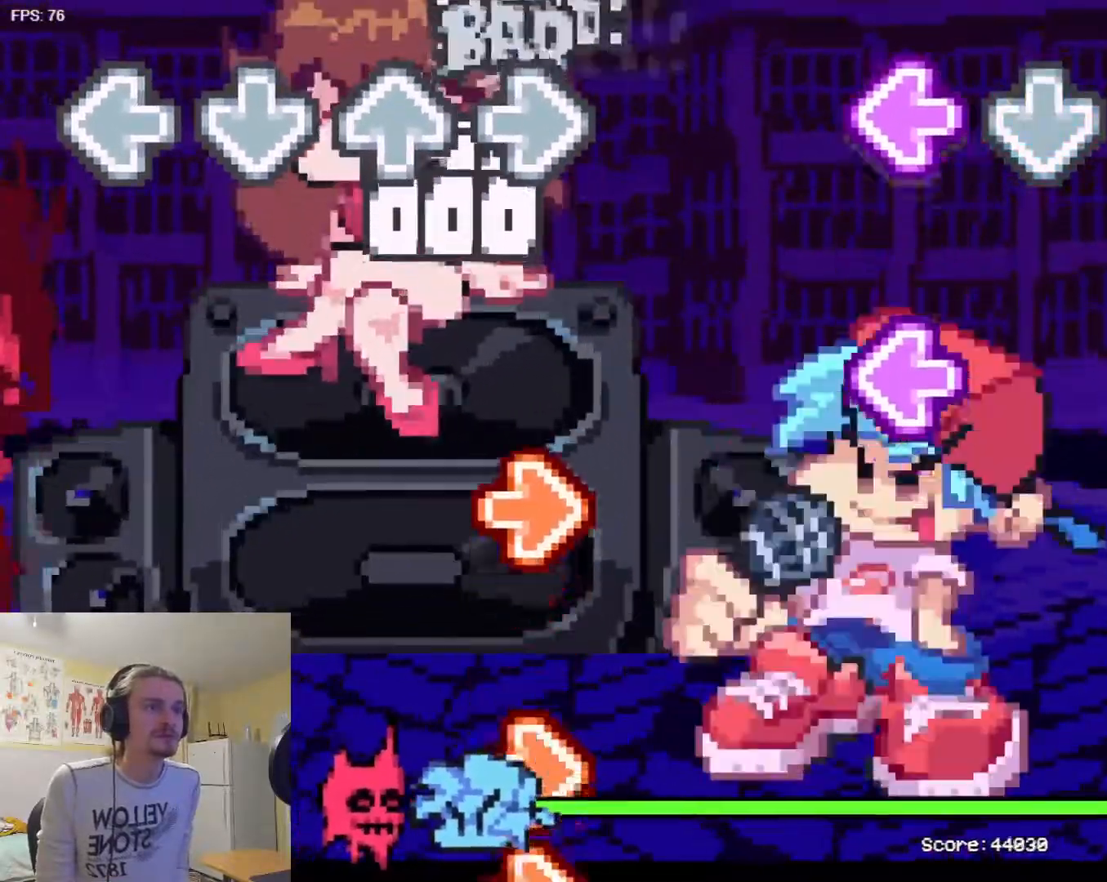
{"buttons": [], "events": [[17, "R1", "up"], [84, "SQUARE", "down"], [201, "SQUARE", "up"], [234, "L1", "down"], [334, "L1", "up"], [334, "SQUARE", "down"], [451, "SQUARE", "up"]]}
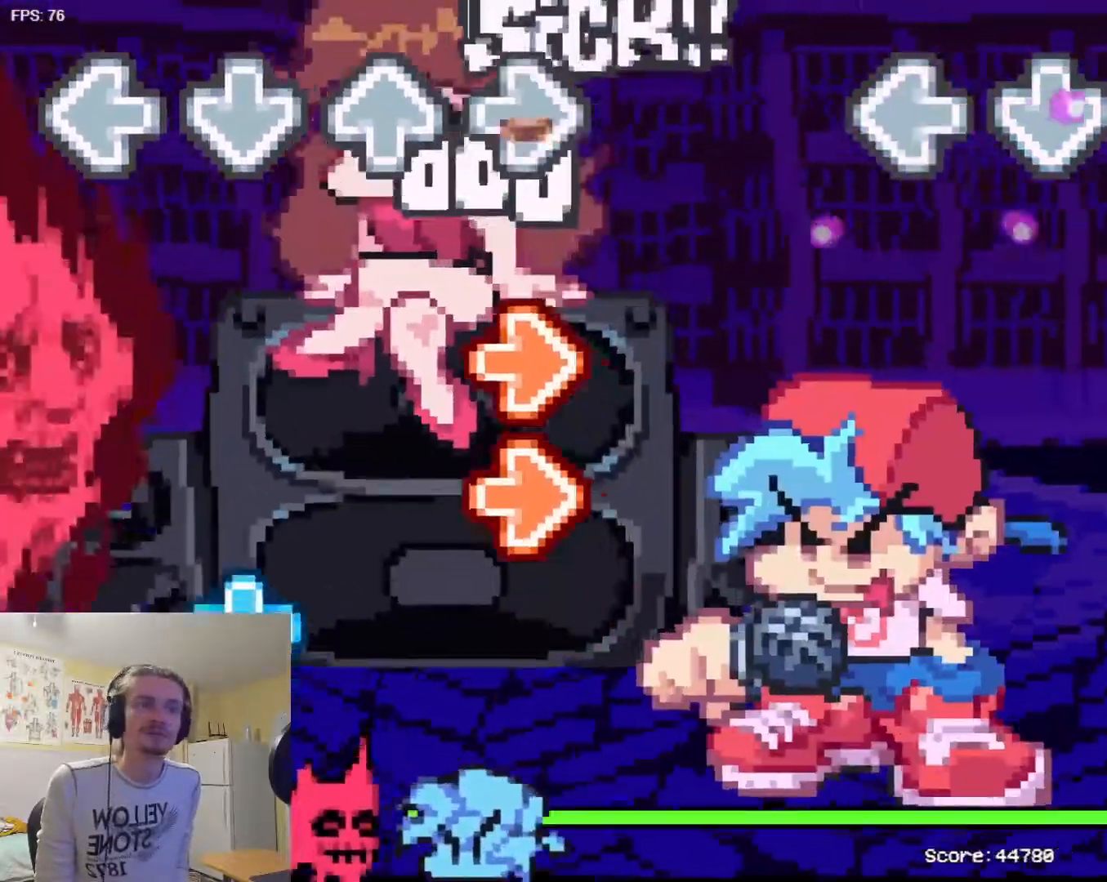
{"buttons": [], "events": []}
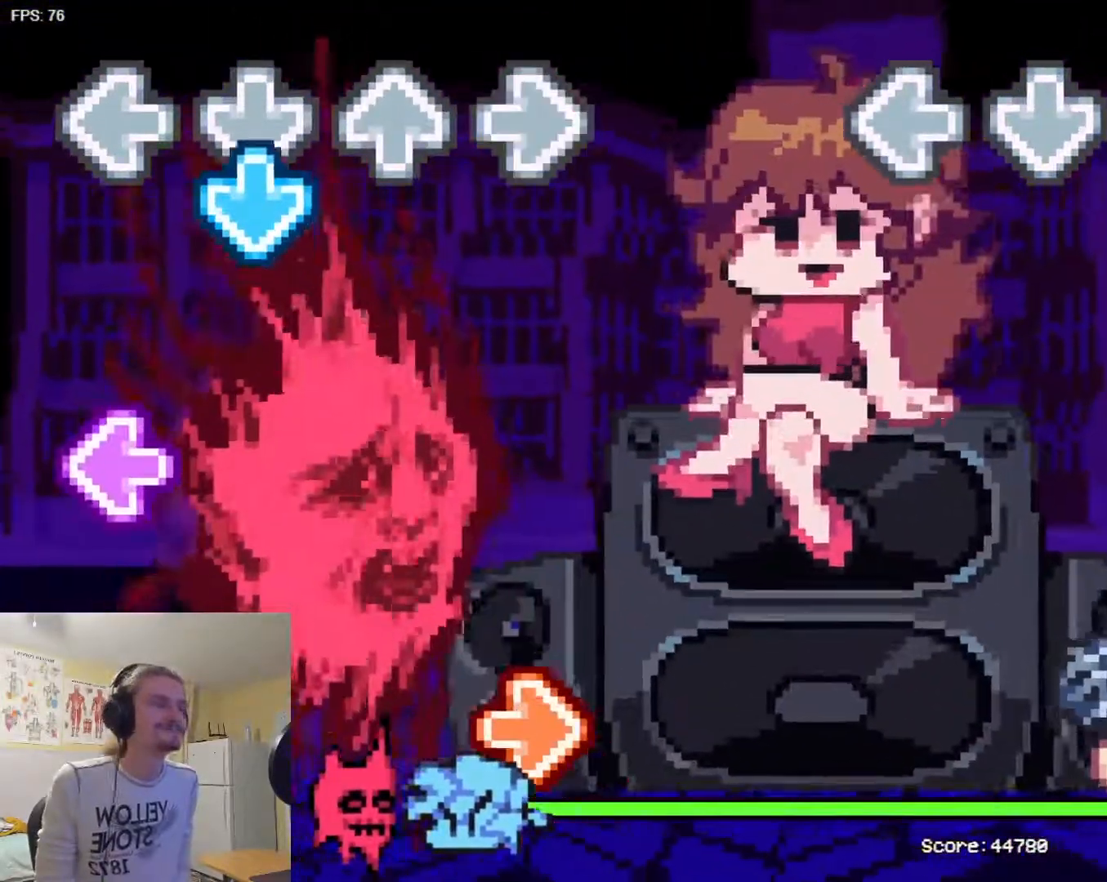
{"buttons": [], "events": []}
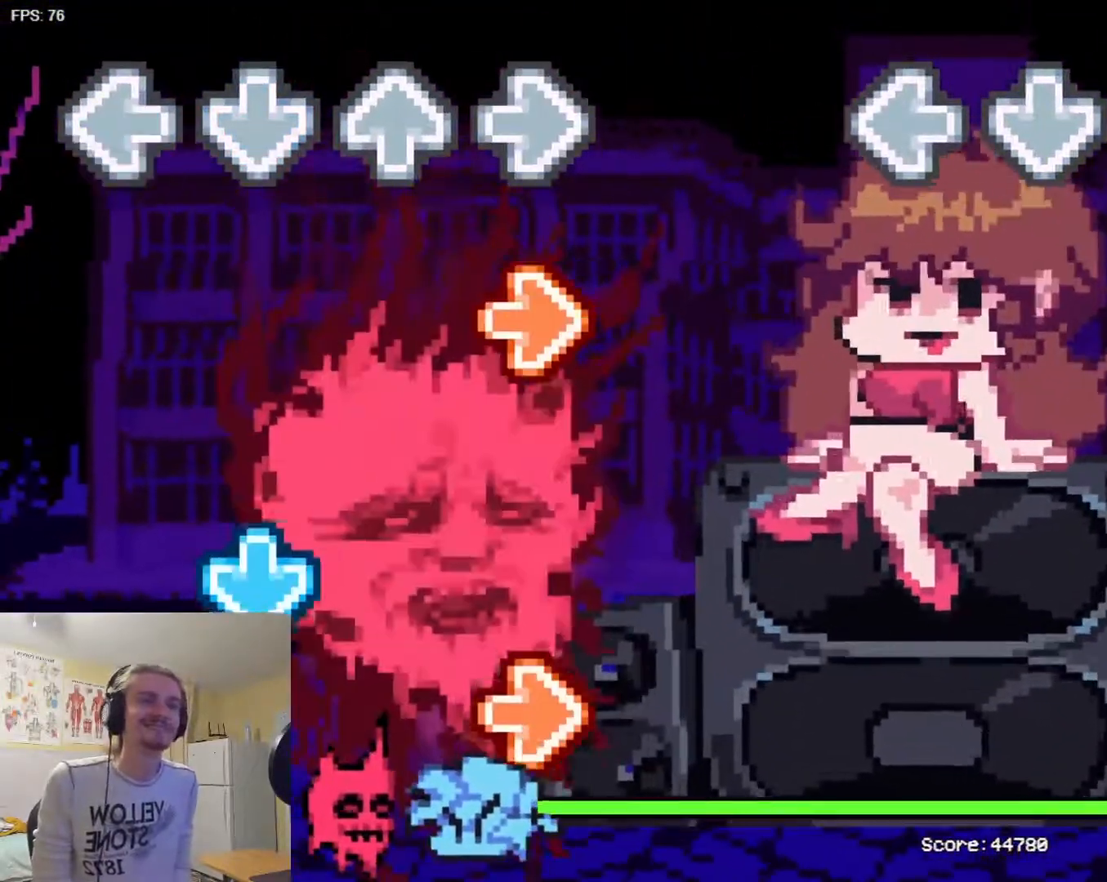
{"buttons": [], "events": []}
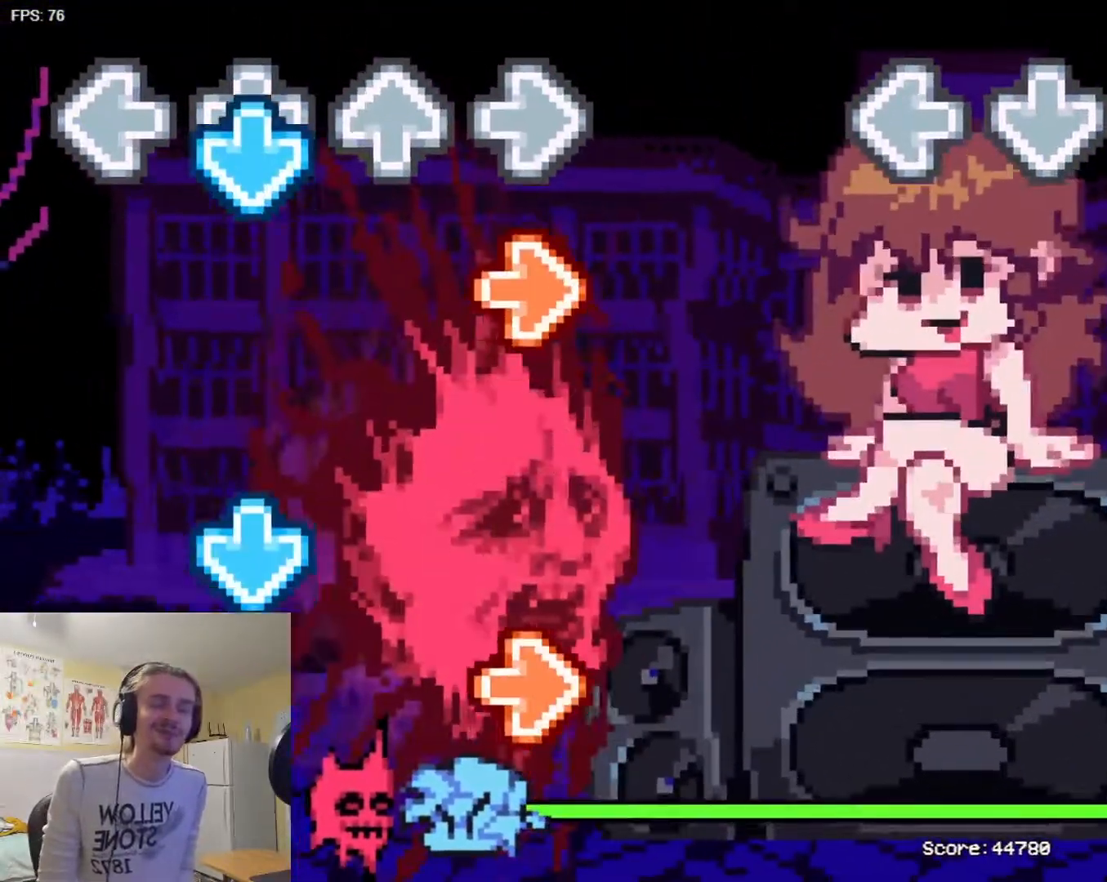
{"buttons": [], "events": []}
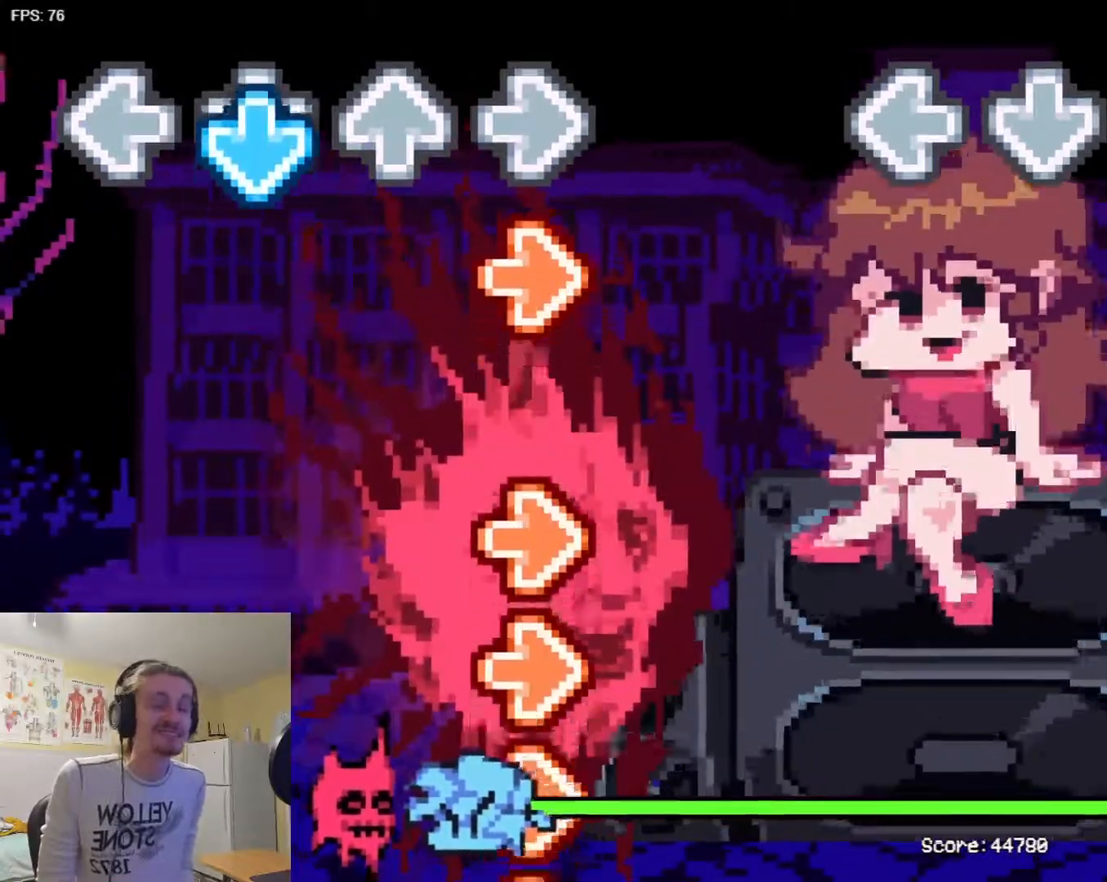
{"buttons": [], "events": []}
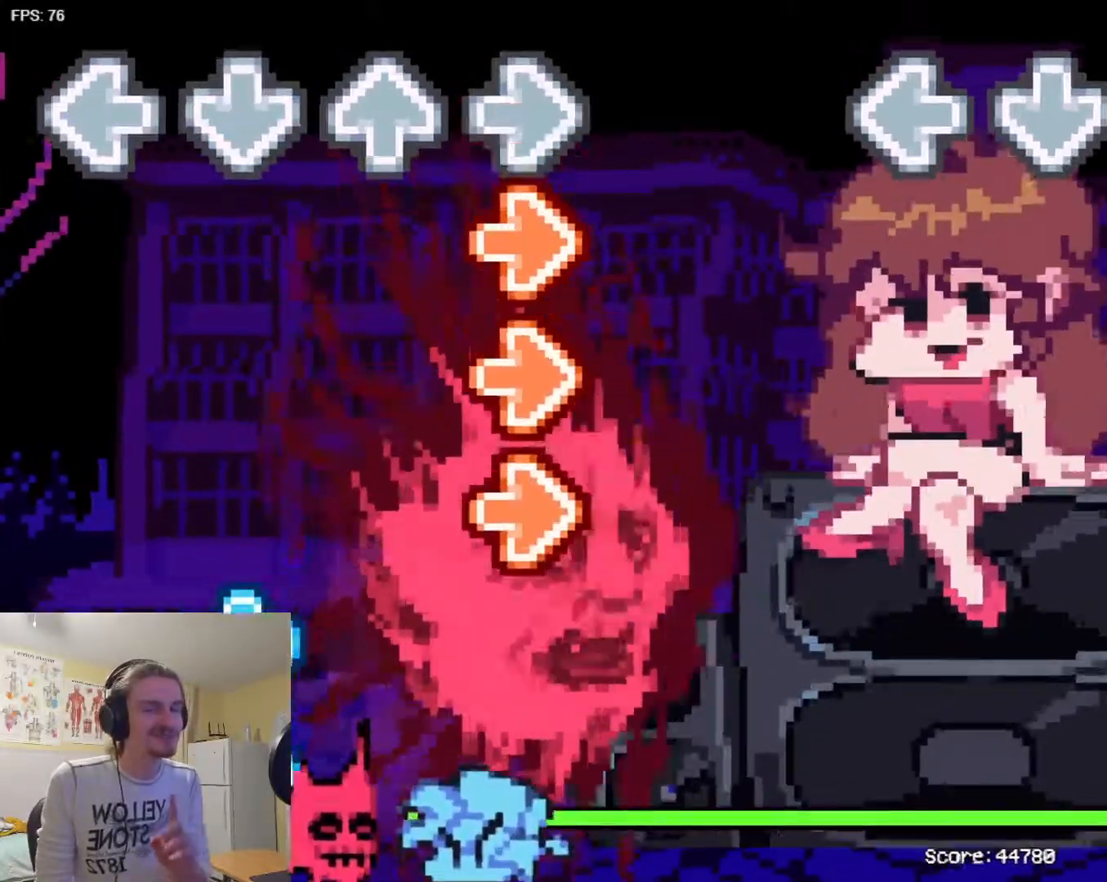
{"buttons": [], "events": []}
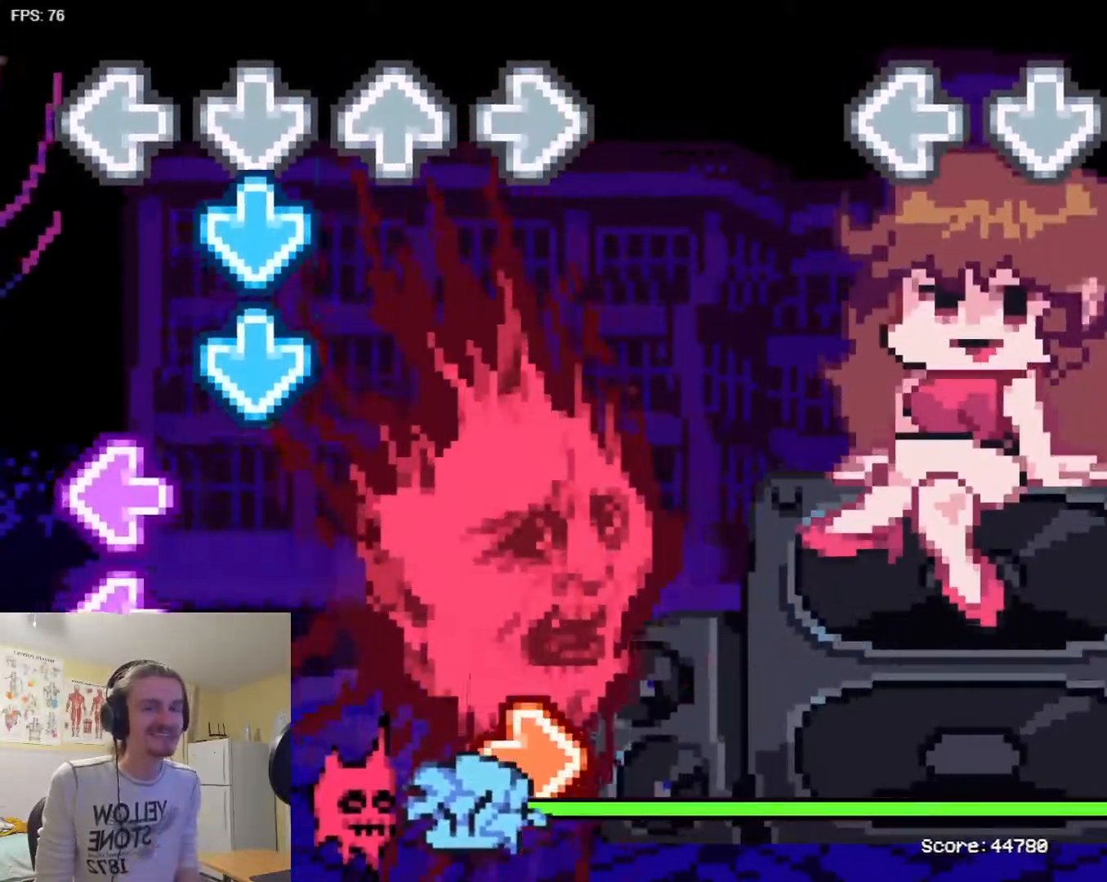
{"buttons": [], "events": []}
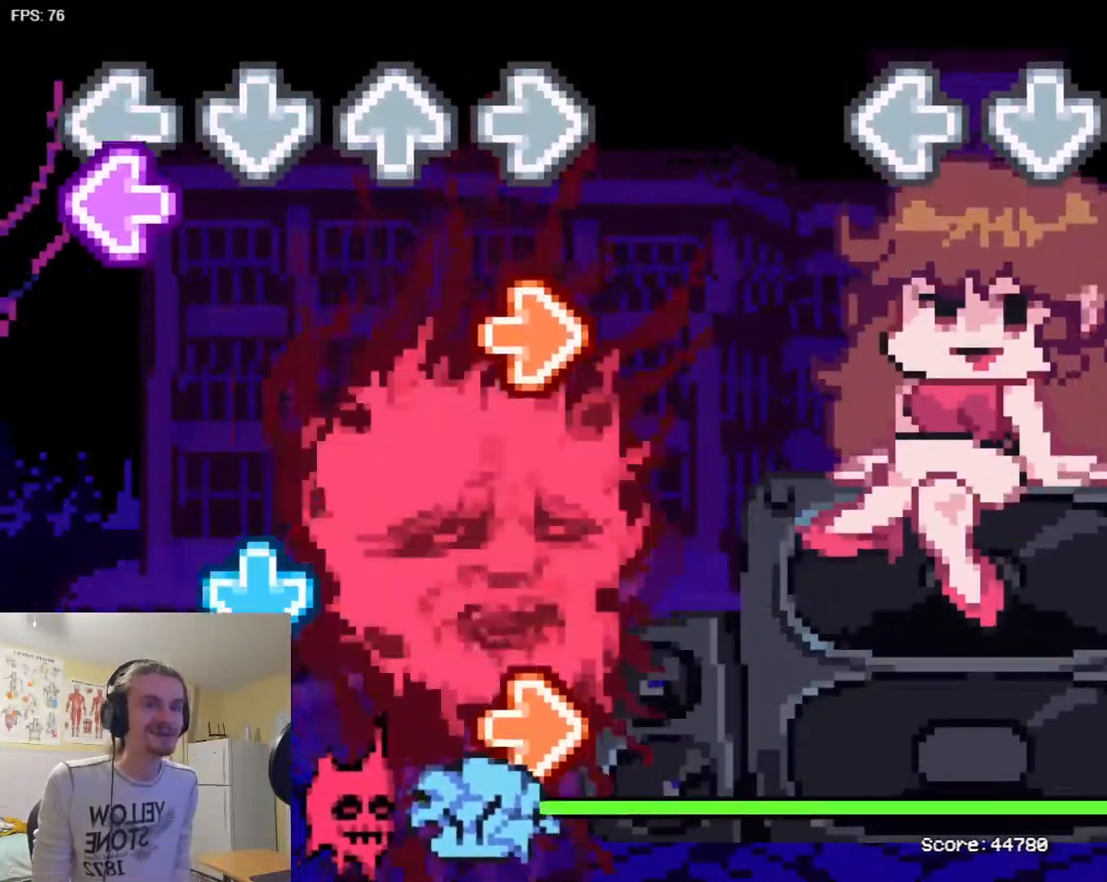
{"buttons": [], "events": []}
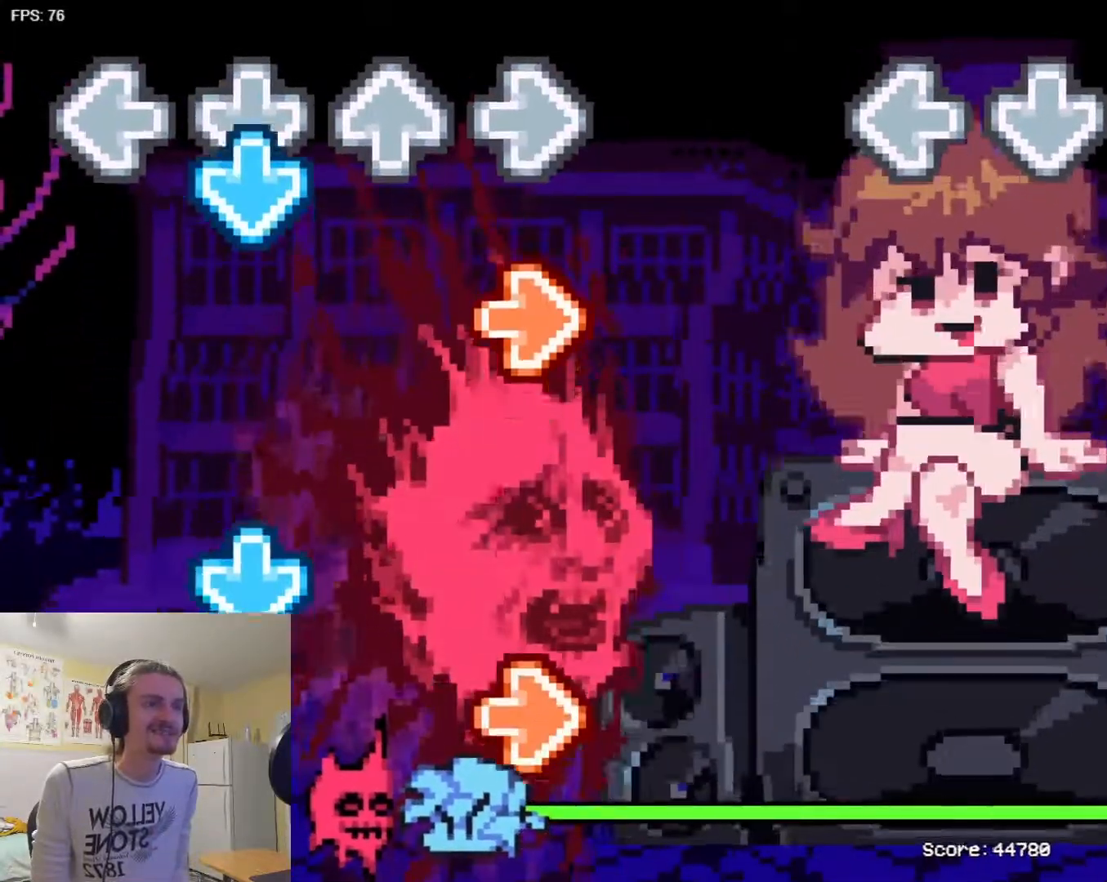
{"buttons": [], "events": []}
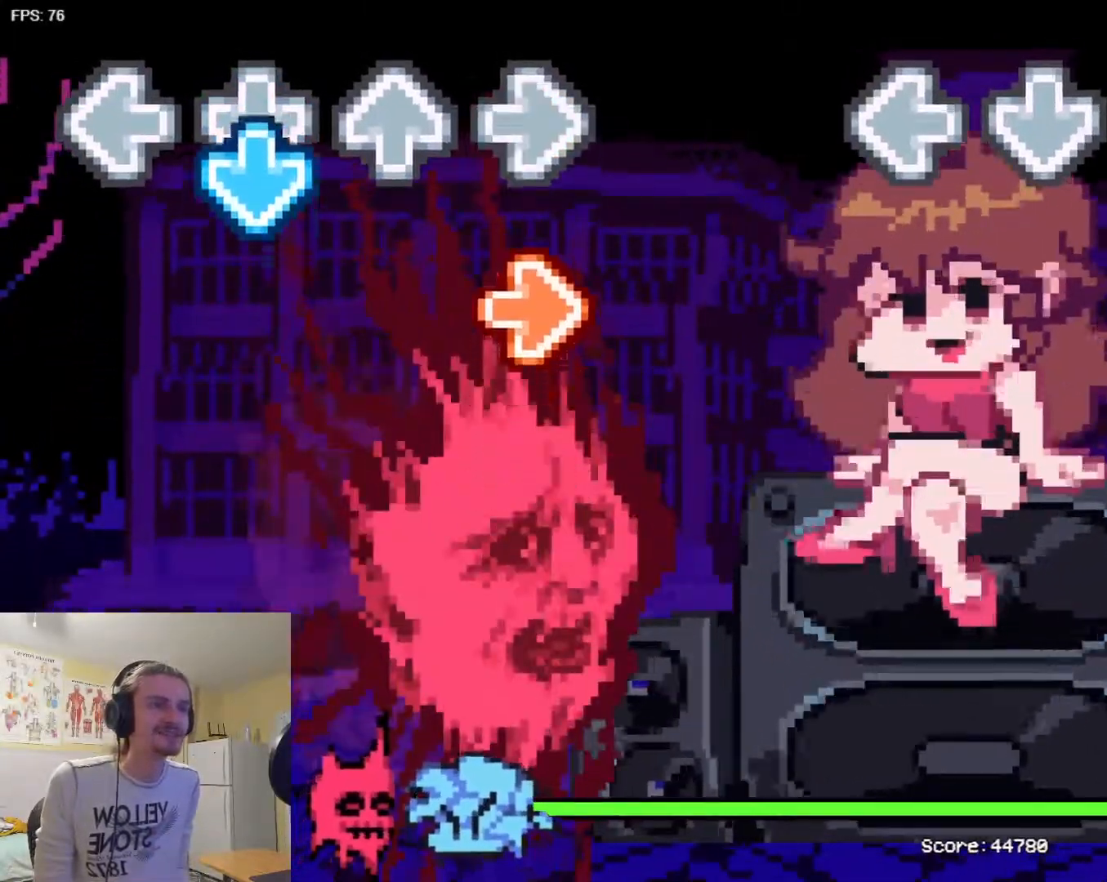
{"buttons": ["L1"], "events": [[484, "L1", "down"]]}
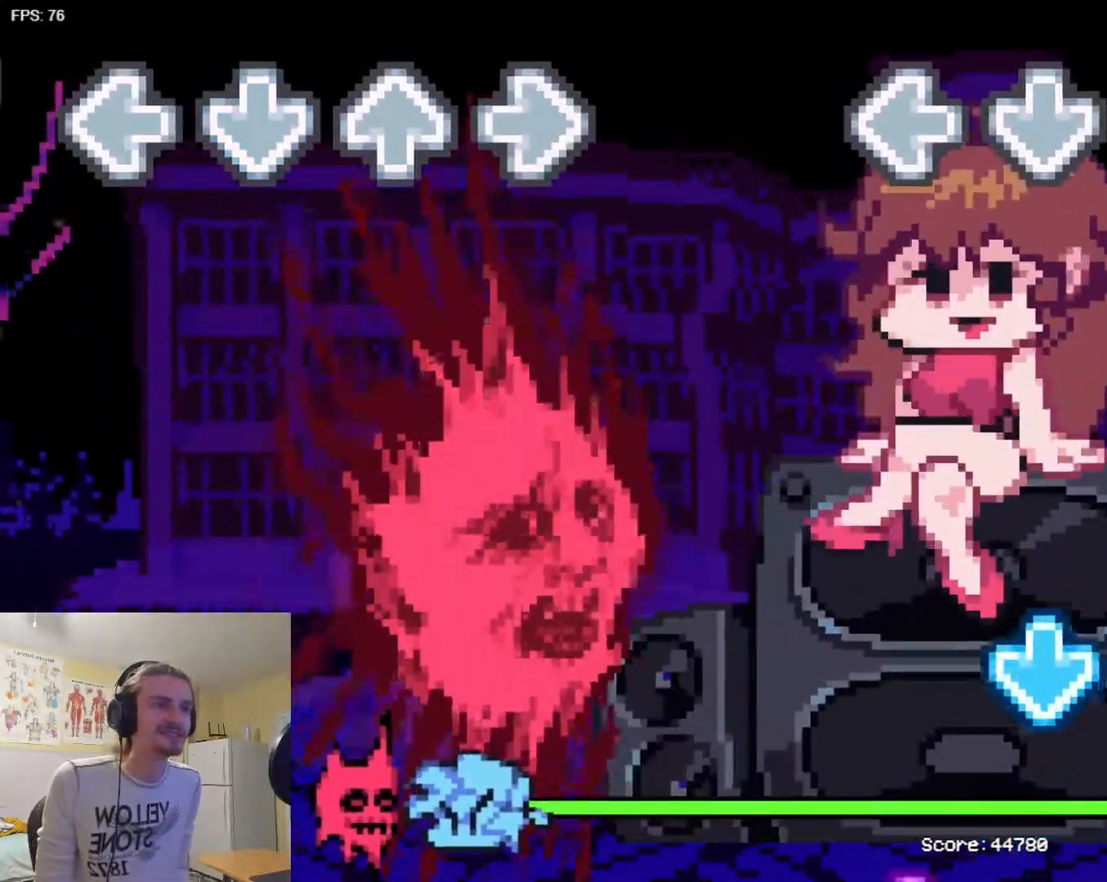
{"buttons": [], "events": [[150, "L1", "up"], [317, "L1", "down"], [450, "L1", "up"]]}
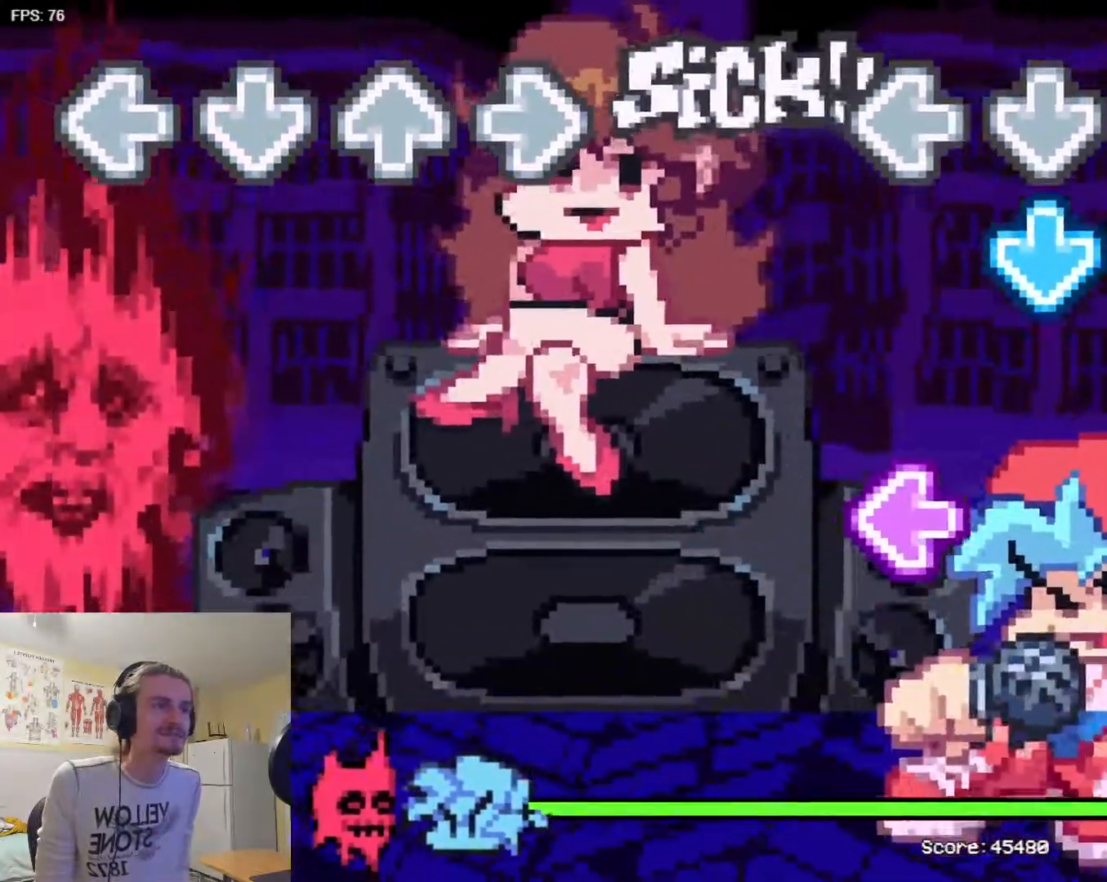
{"buttons": ["SQUARE"]}